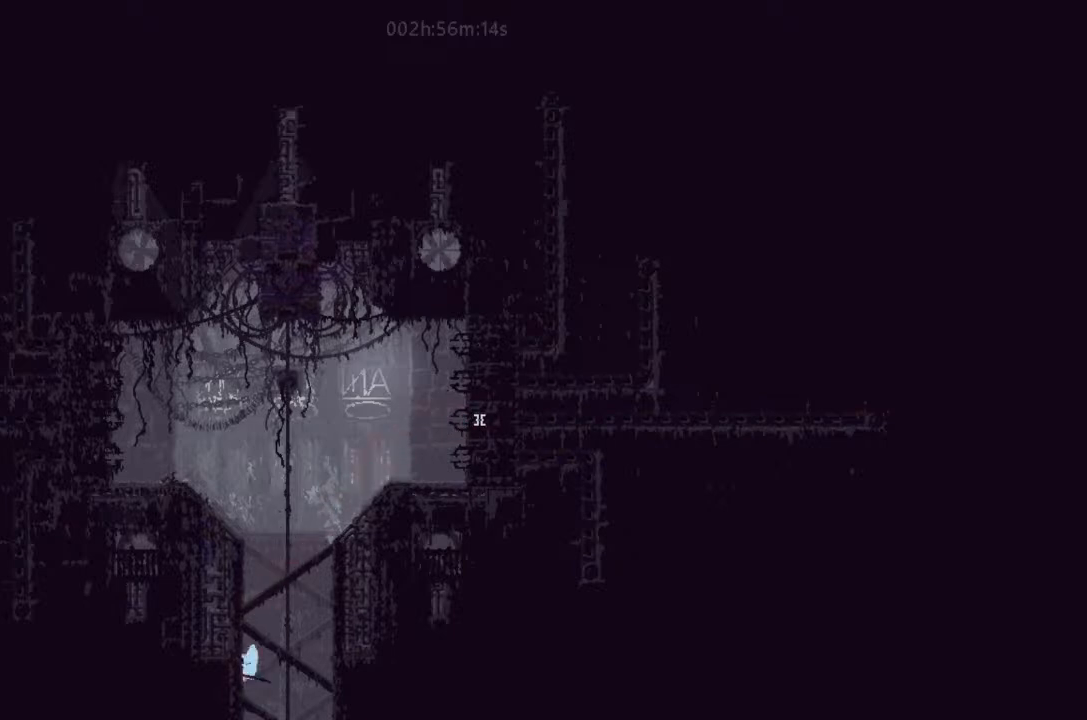
Gameplay with keyboard and mouse; each line is a JSON object with the keys held at the frame after it. "events" lists presses ("down") and releases ("up") of "down", "g", "j", "left", "right", "t" and "up" between this image and that frame as [ms after this image, input, new state], when the widget could be followed in between. No other keys are recorded. Mouse buttons are not recorded. Not read: mouse_move.
{"keys": ["right"], "events": [[66, "left", "down"], [366, "left", "up"], [433, "right", "down"]]}
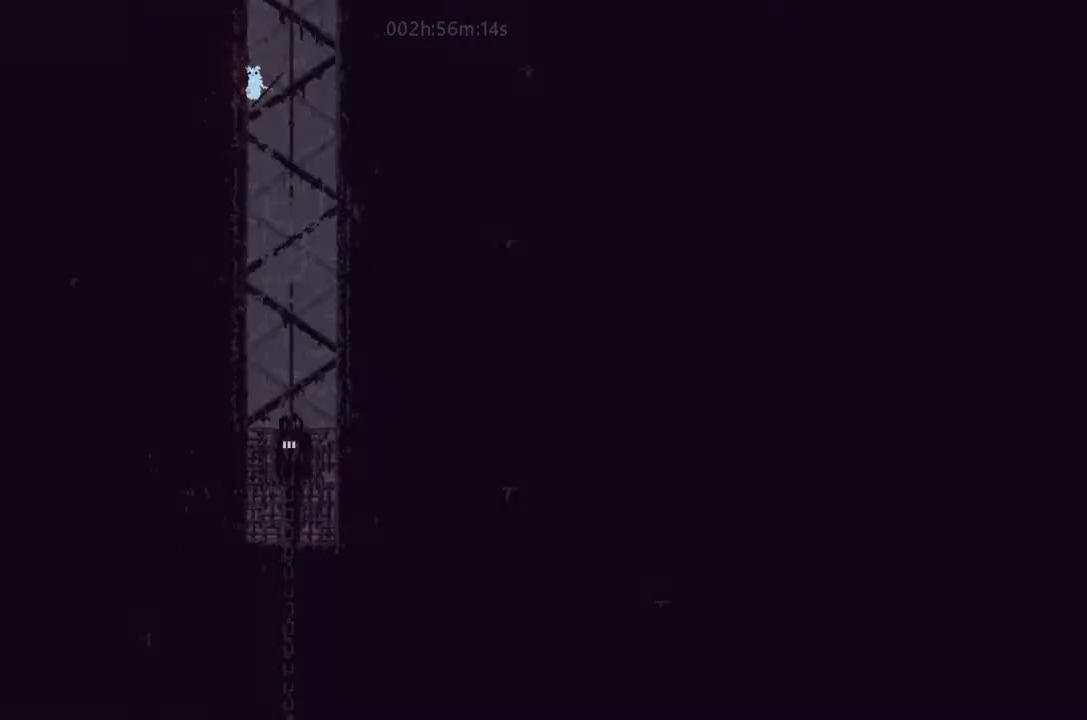
{"keys": ["down"], "events": [[33, "right", "up"], [200, "left", "down"], [266, "down", "down"], [300, "left", "up"]]}
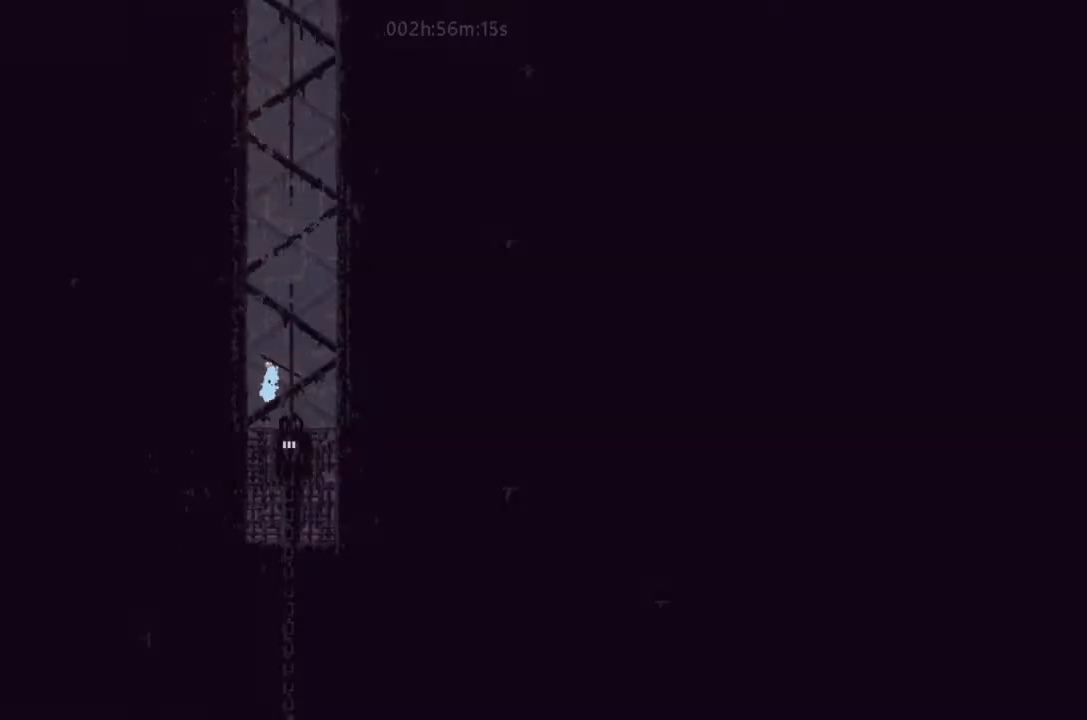
{"keys": ["down"], "events": [[300, "right", "down"], [433, "right", "up"]]}
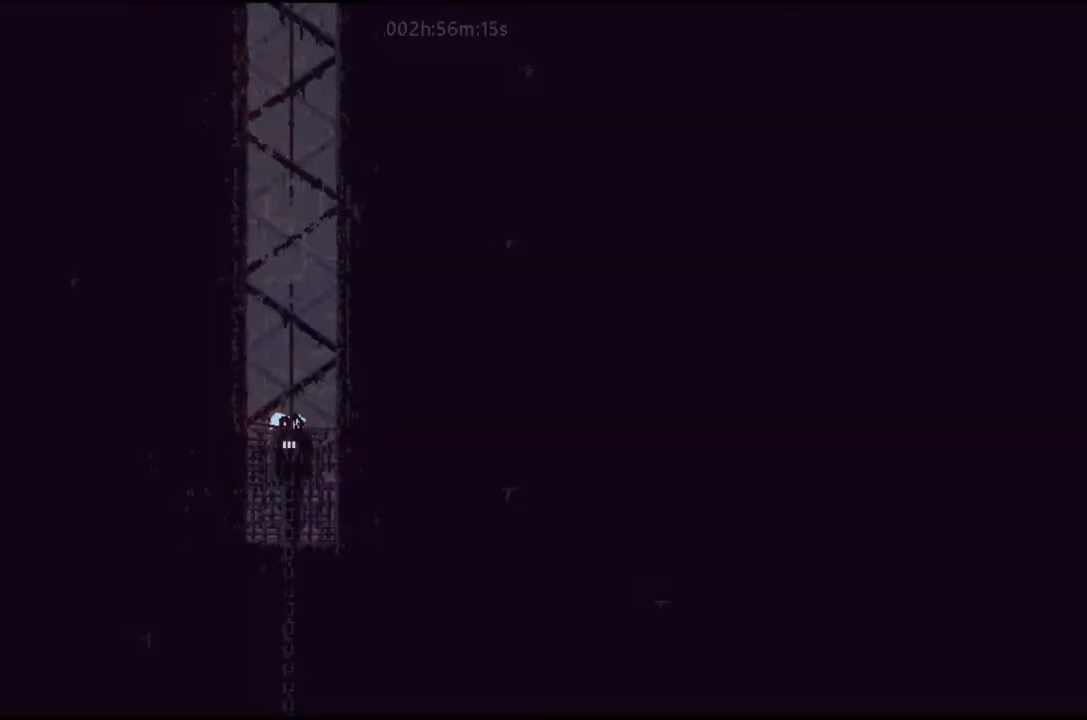
{"keys": ["down"], "events": []}
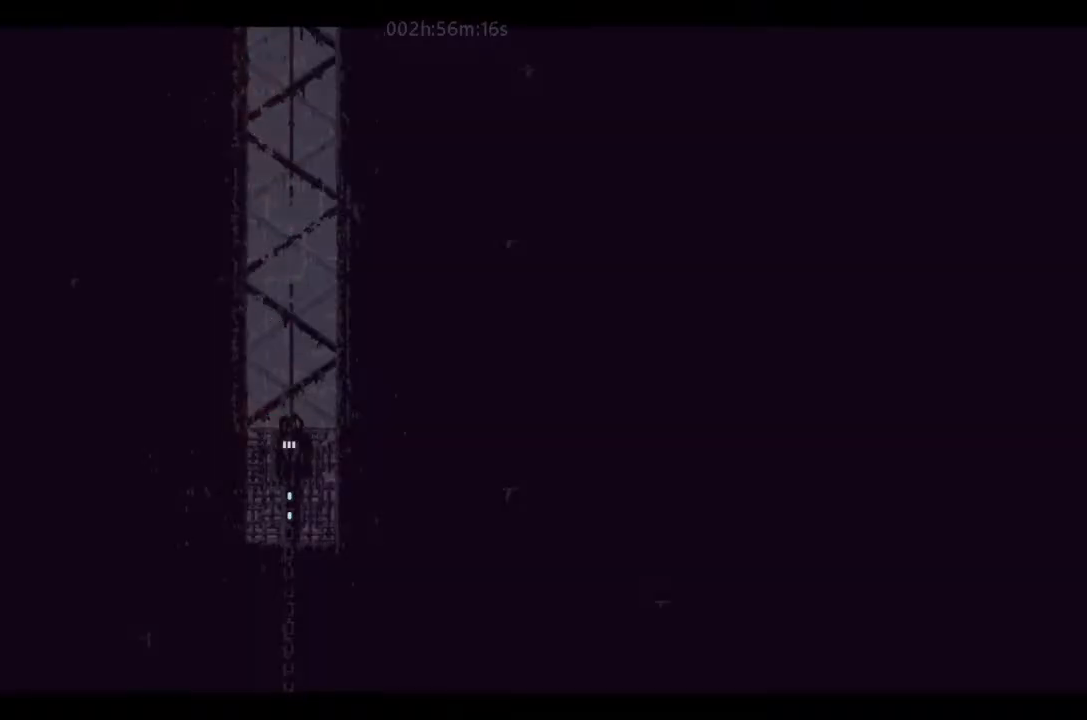
{"keys": ["down"], "events": []}
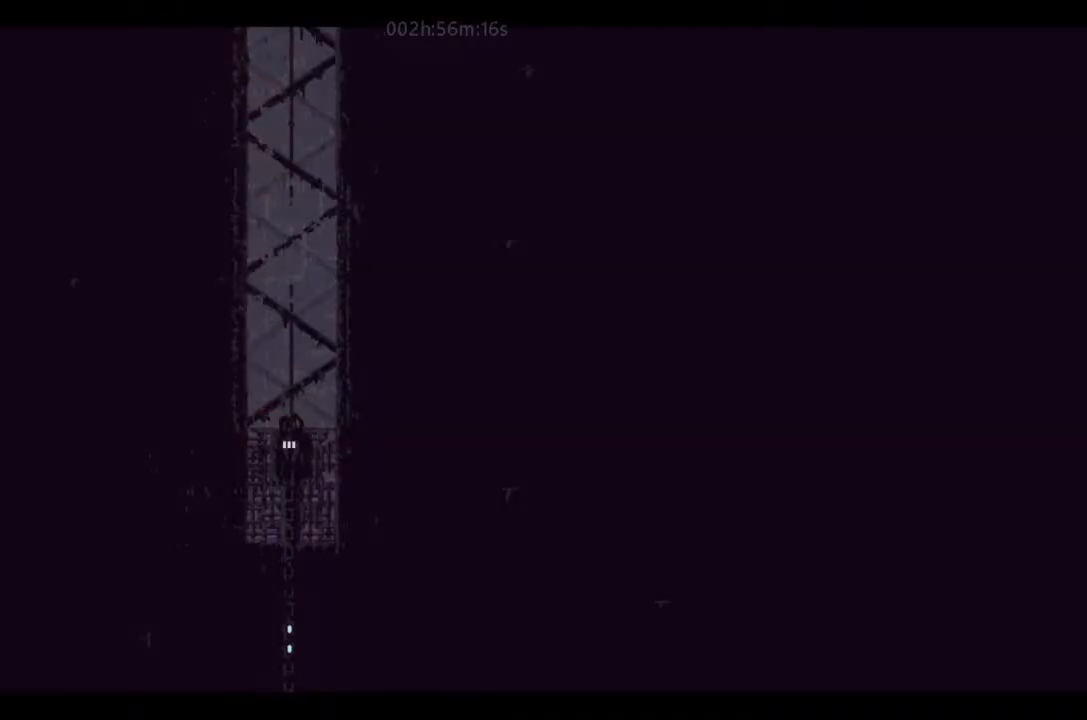
{"keys": ["down"], "events": []}
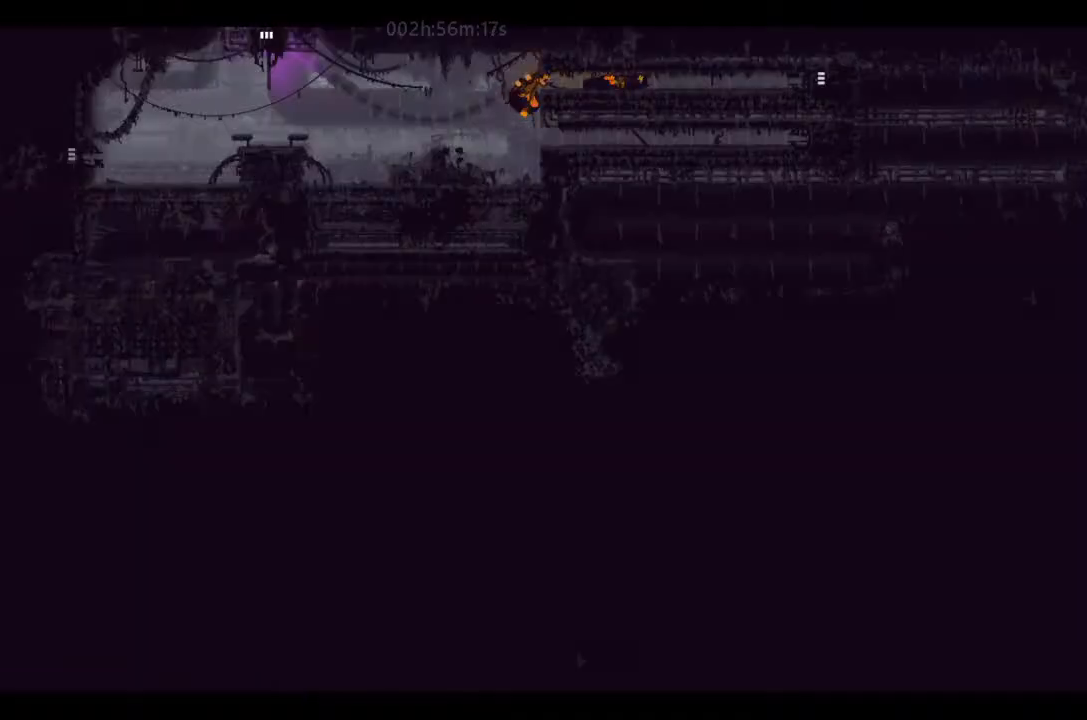
{"keys": ["down", "left"], "events": [[400, "left", "down"]]}
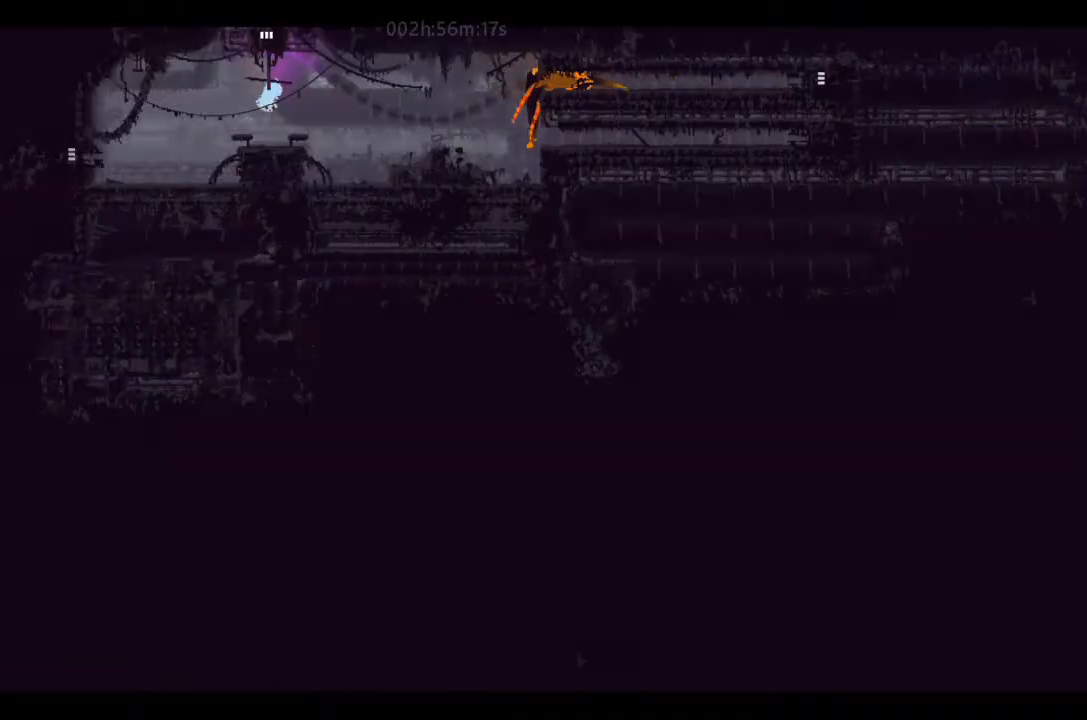
{"keys": ["left"], "events": [[66, "down", "up"], [66, "j", "down"], [200, "j", "up"], [233, "up", "down"], [300, "up", "up"]]}
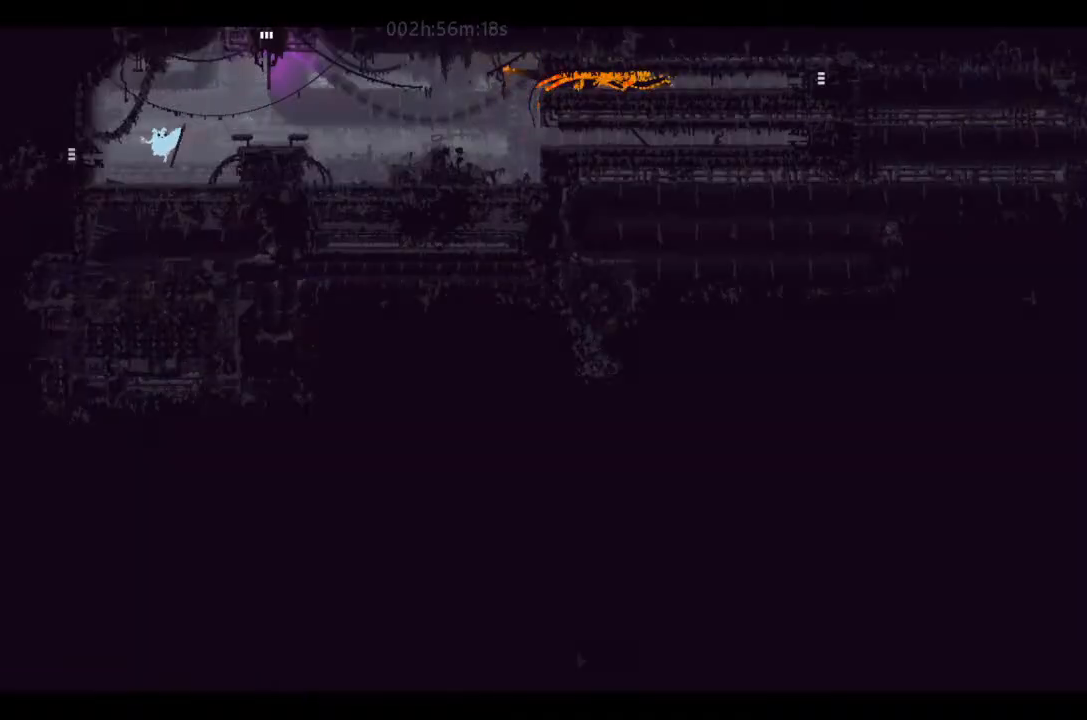
{"keys": ["left"], "events": [[100, "j", "down"], [233, "j", "up"]]}
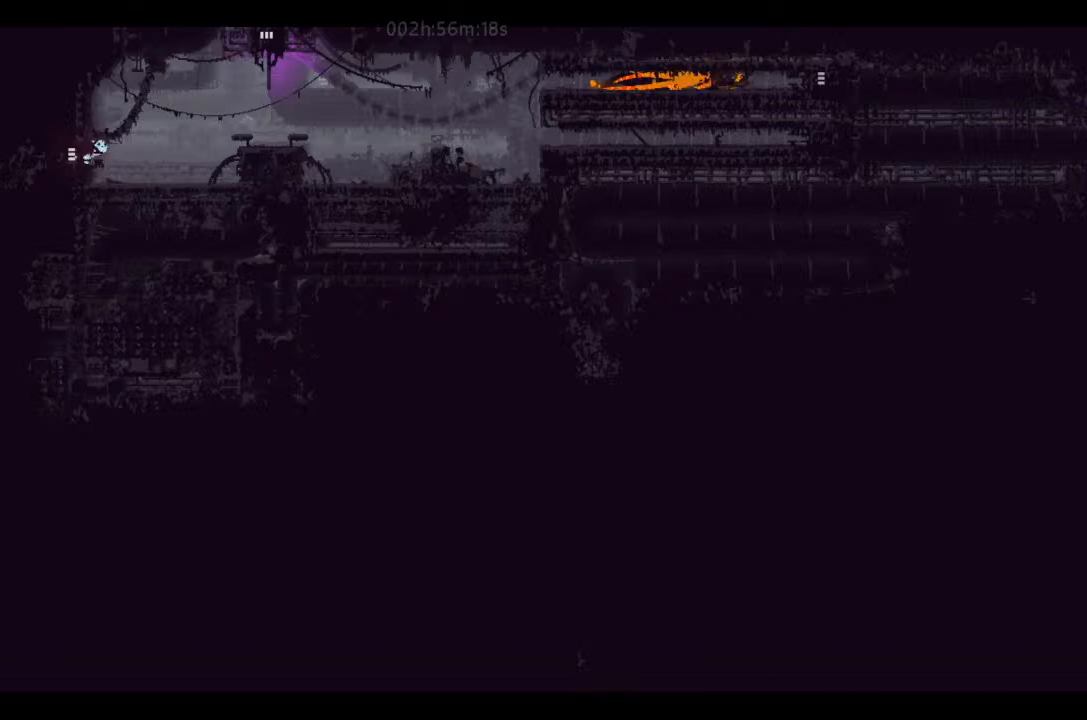
{"keys": ["left"], "events": []}
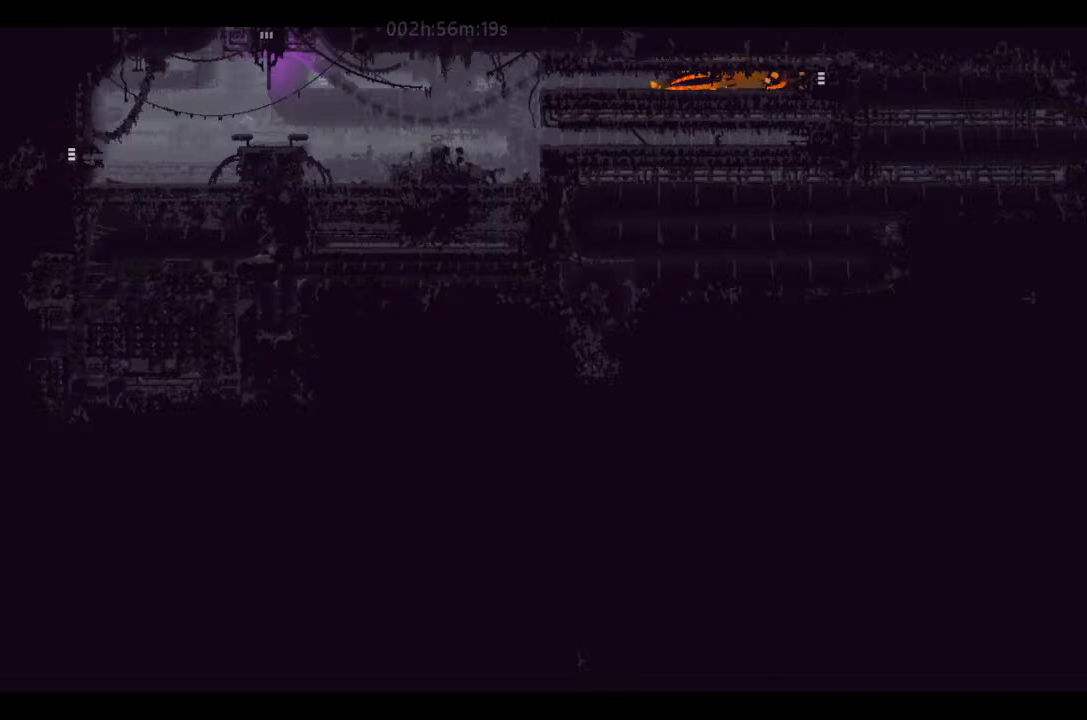
{"keys": ["left"], "events": [[366, "j", "down"], [400, "j", "up"]]}
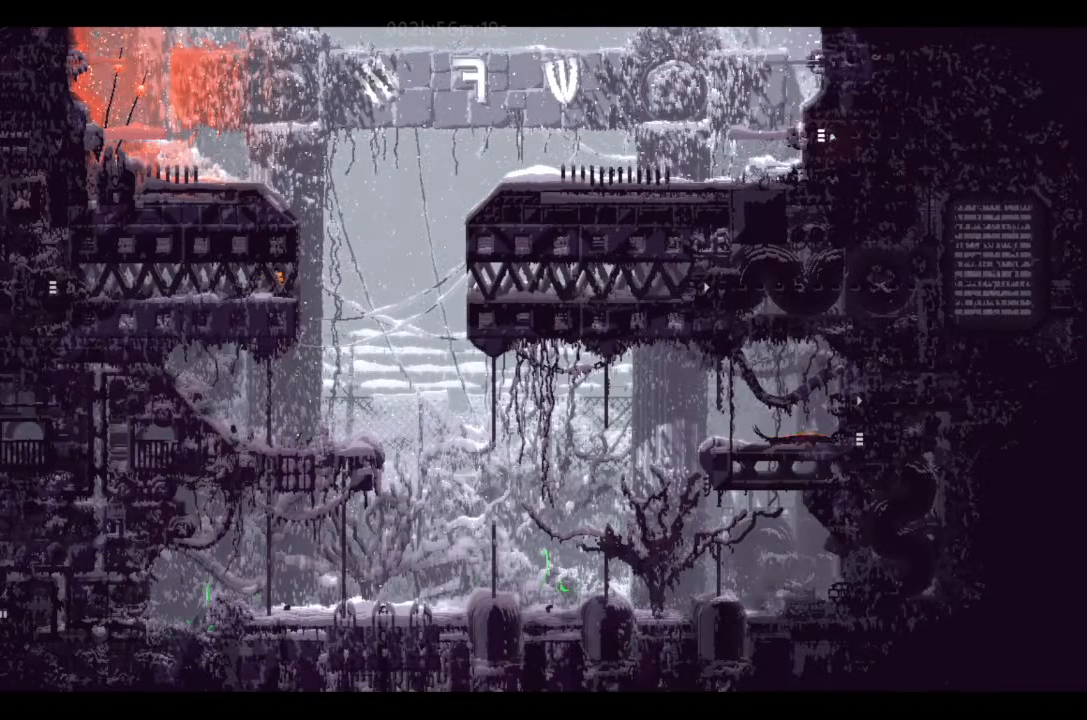
{"keys": ["j", "left"], "events": [[33, "j", "down"], [100, "j", "up"], [200, "j", "down"], [300, "j", "up"], [433, "j", "down"]]}
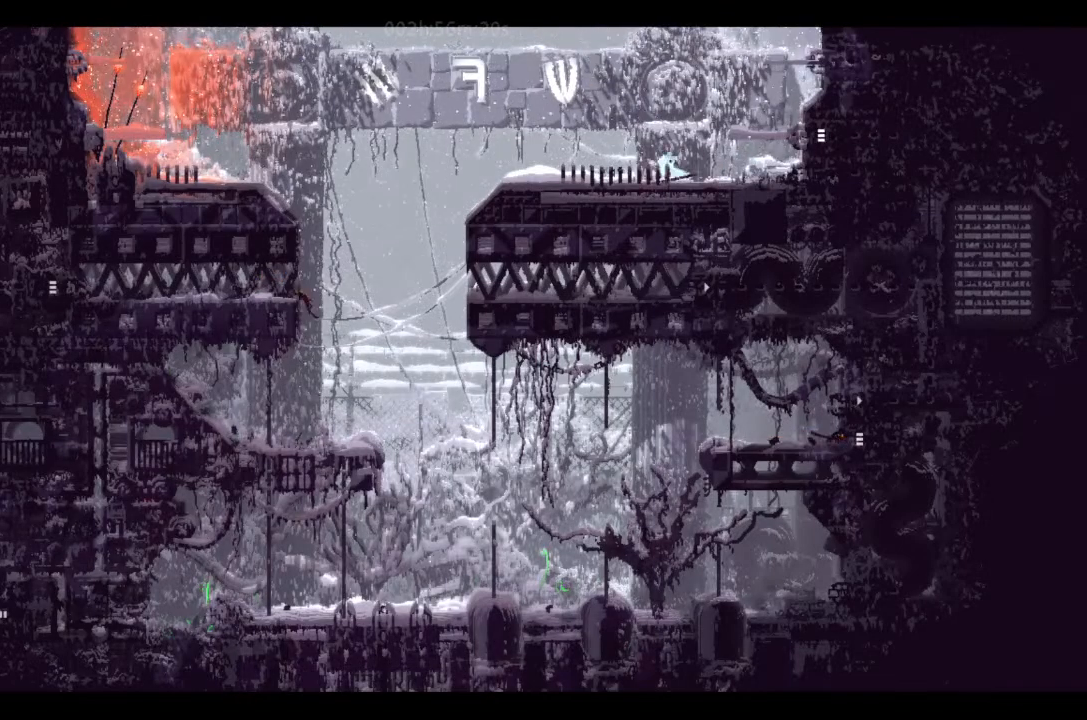
{"keys": ["left"], "events": [[100, "j", "up"], [266, "j", "down"], [400, "j", "up"]]}
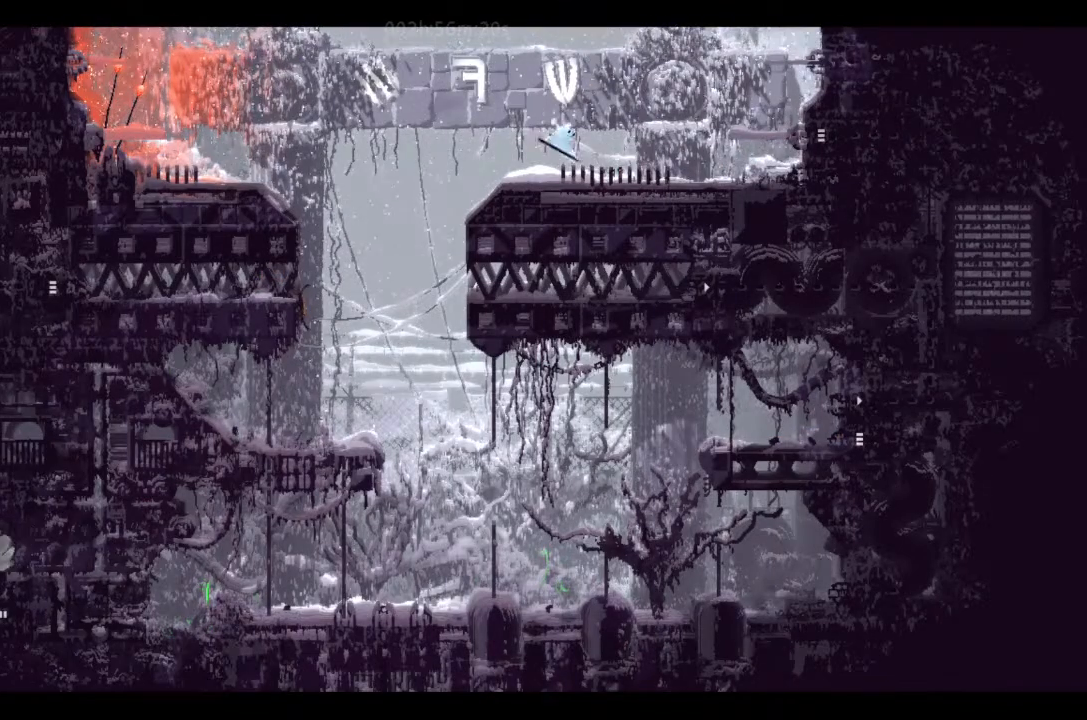
{"keys": ["right"], "events": [[400, "left", "up"], [400, "right", "down"]]}
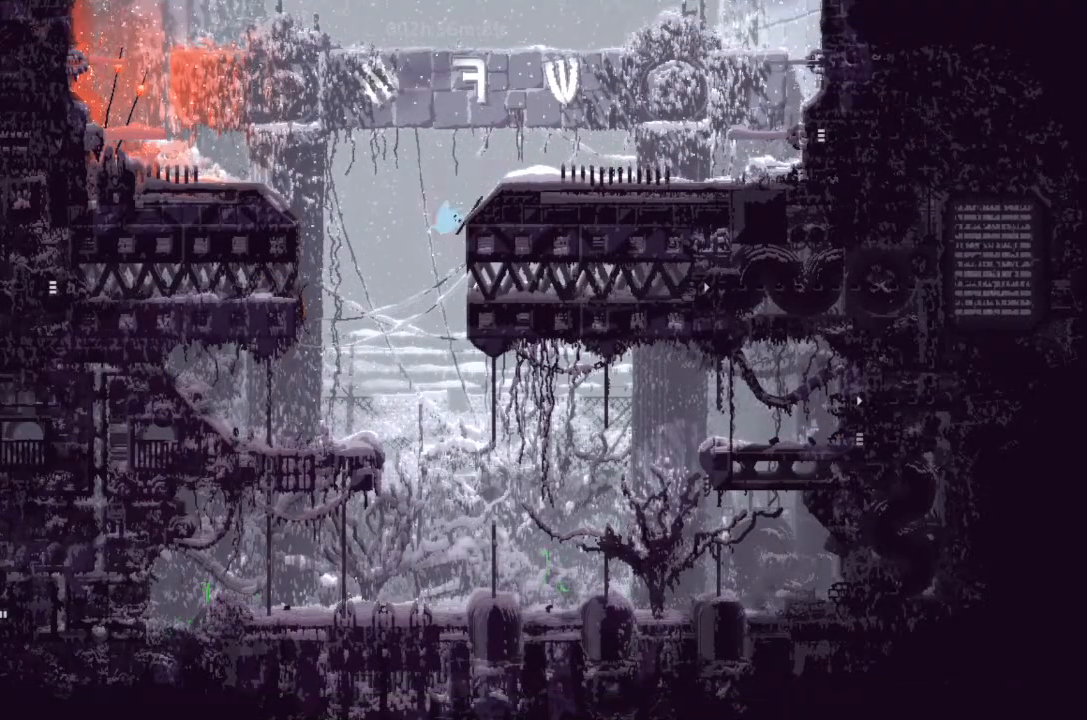
{"keys": ["down", "left"], "events": [[33, "right", "up"], [100, "left", "down"], [133, "down", "down"]]}
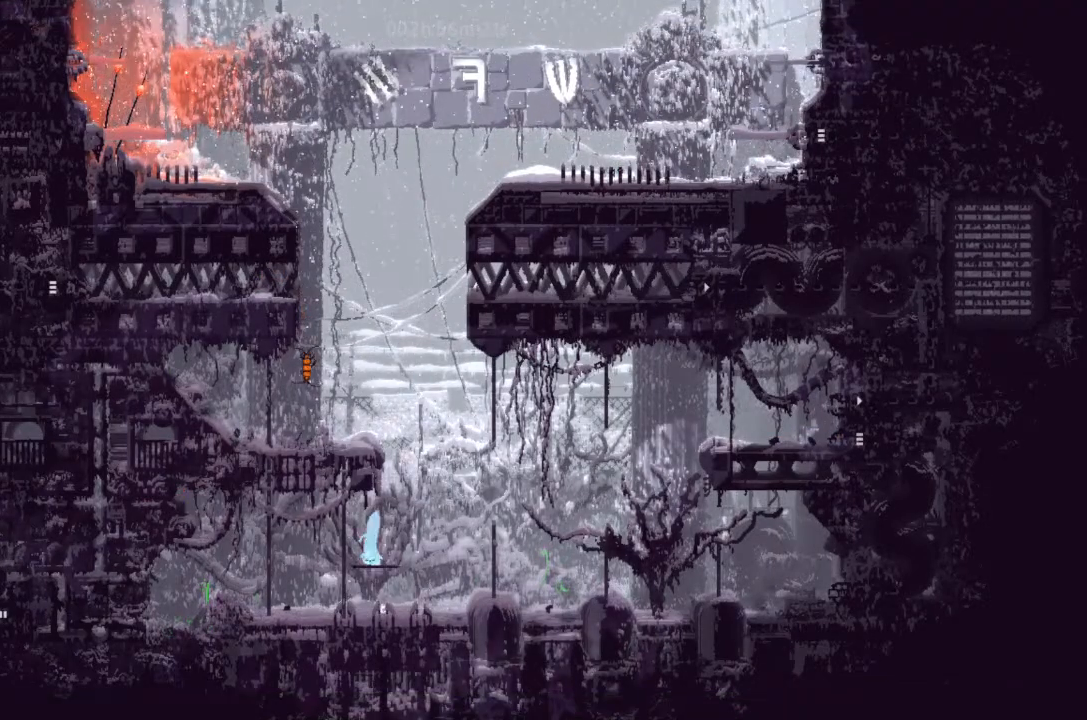
{"keys": ["j", "left"], "events": [[400, "j", "down"], [433, "down", "up"]]}
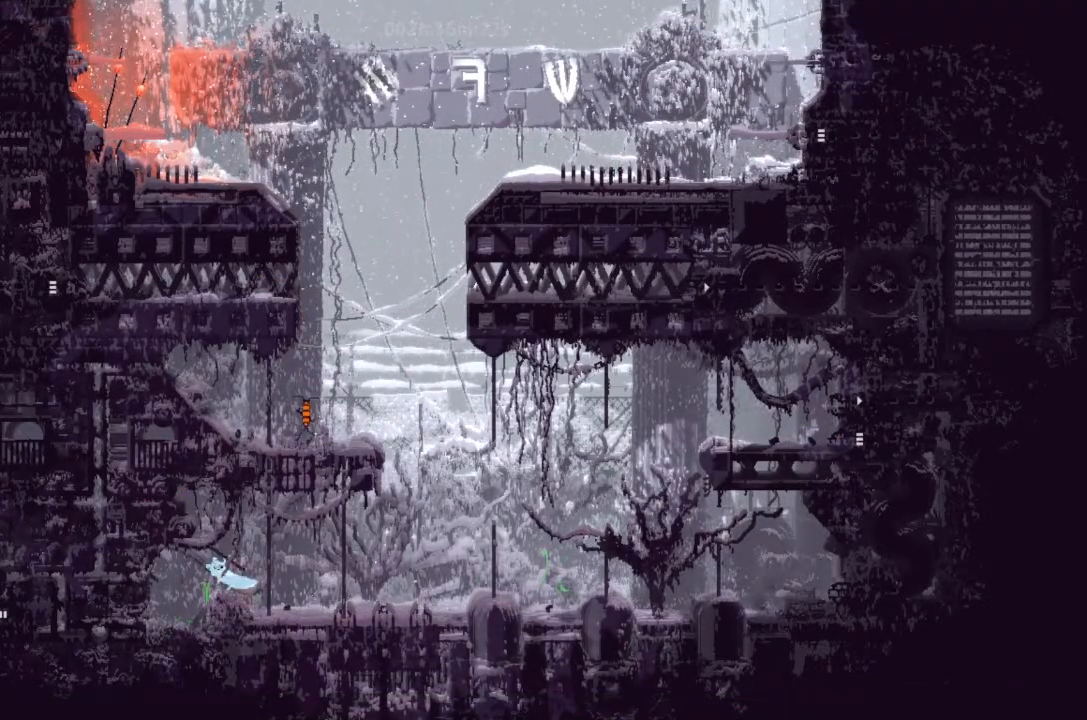
{"keys": ["left"], "events": [[100, "j", "up"]]}
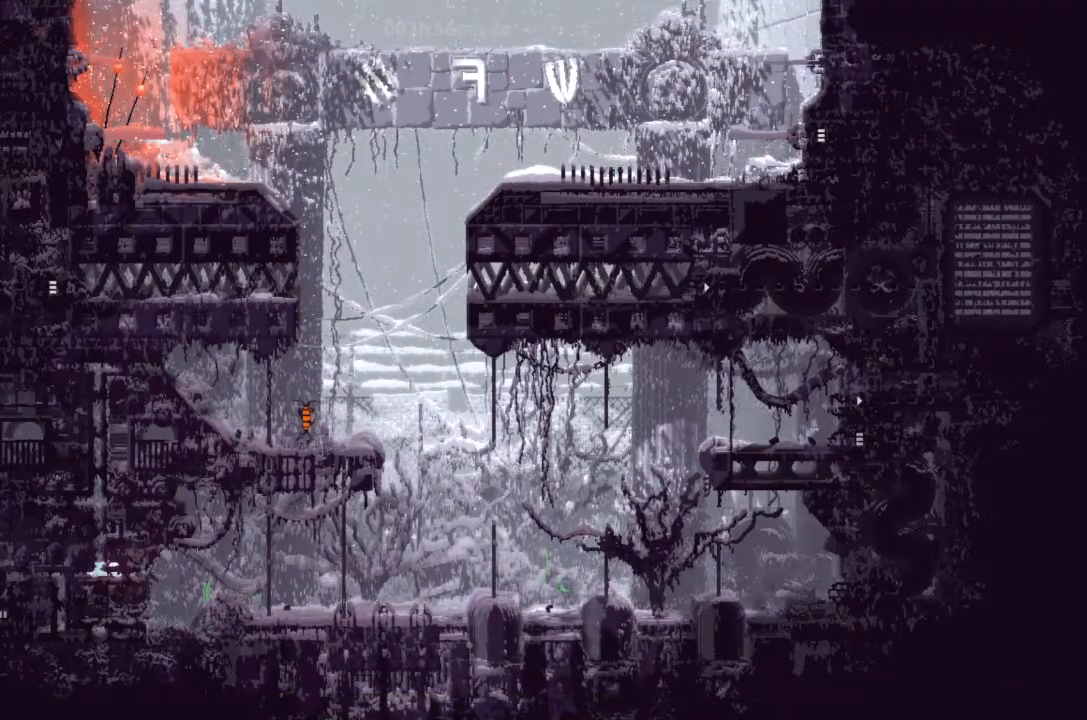
{"keys": ["down"], "events": [[366, "down", "down"], [400, "left", "up"]]}
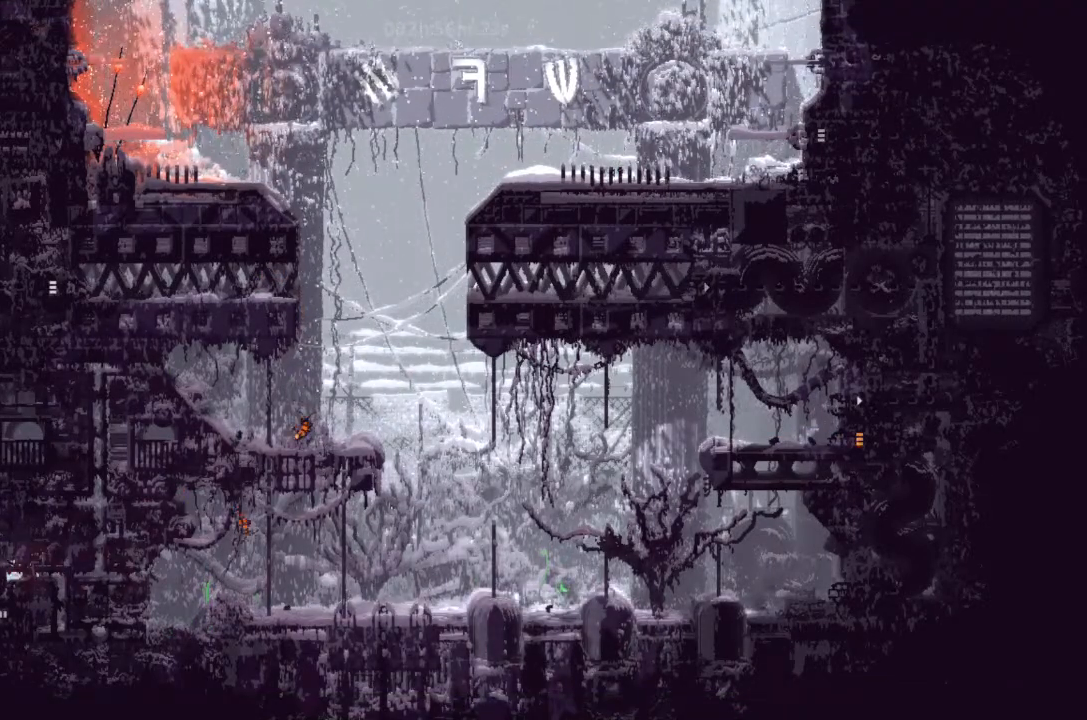
{"keys": ["down"], "events": [[133, "j", "down"], [366, "j", "up"]]}
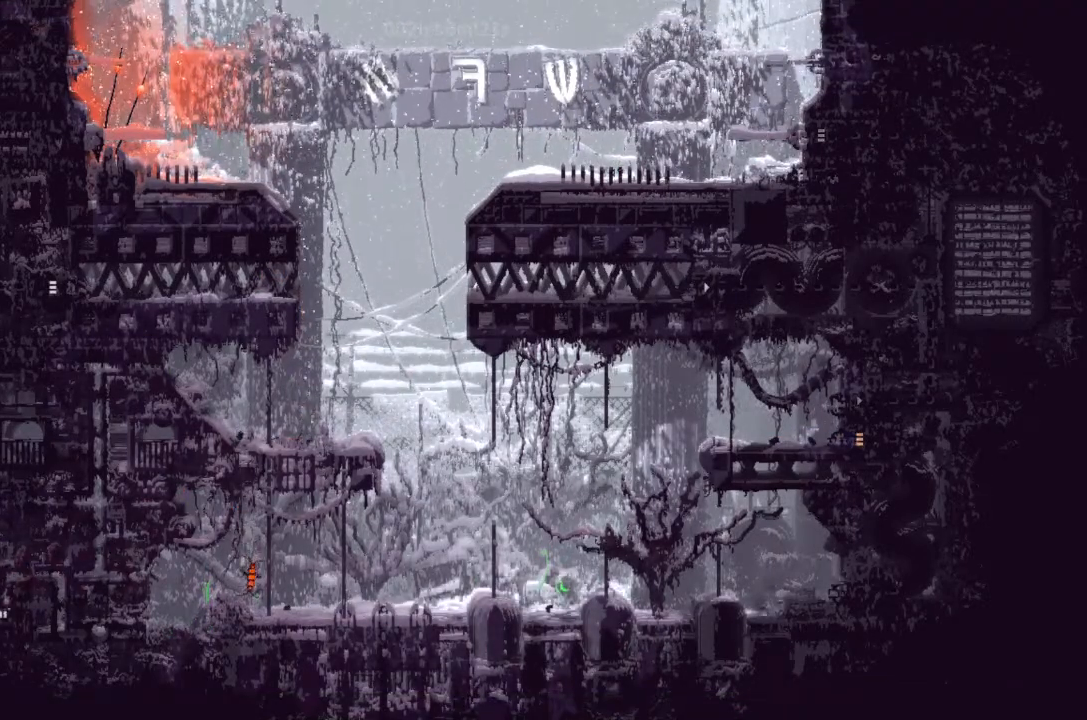
{"keys": ["down"], "events": []}
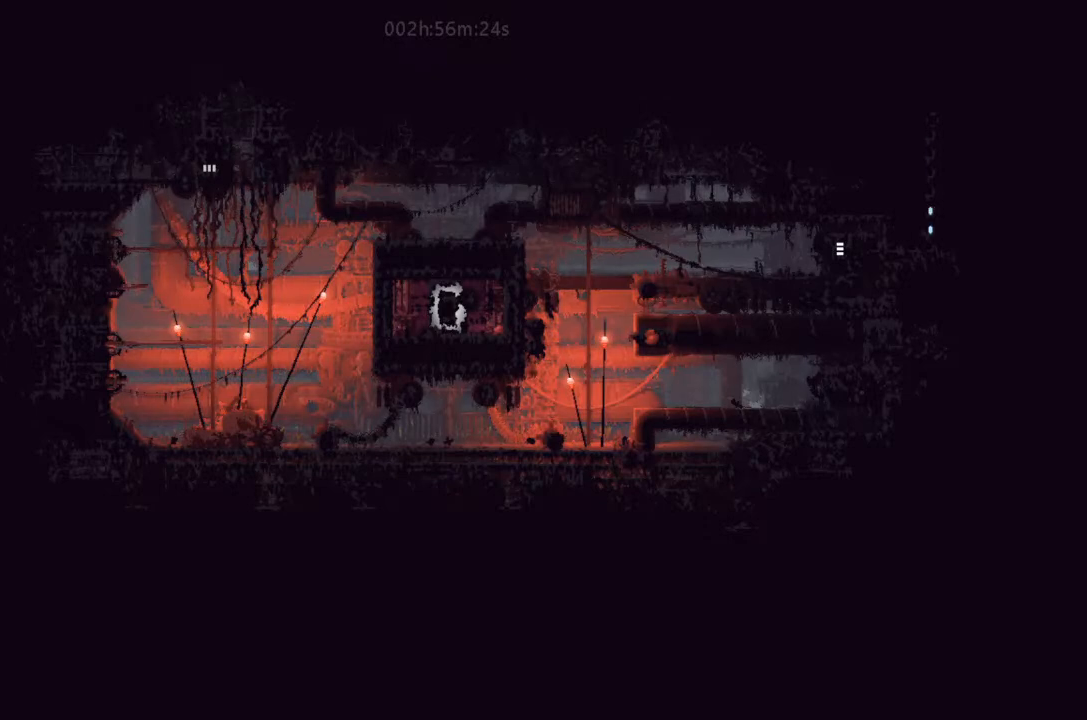
{"keys": ["j", "left"], "events": [[366, "down", "up"], [366, "left", "down"], [433, "j", "down"]]}
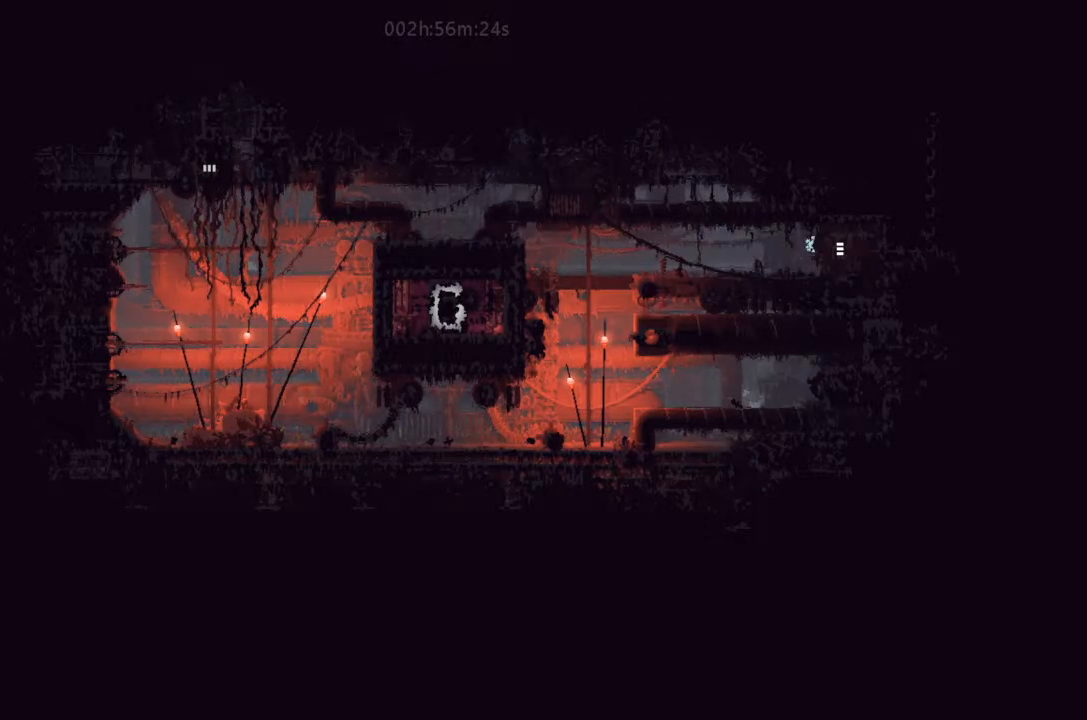
{"keys": ["j", "left"], "events": [[66, "j", "up"], [133, "j", "down"], [233, "j", "up"], [366, "j", "down"]]}
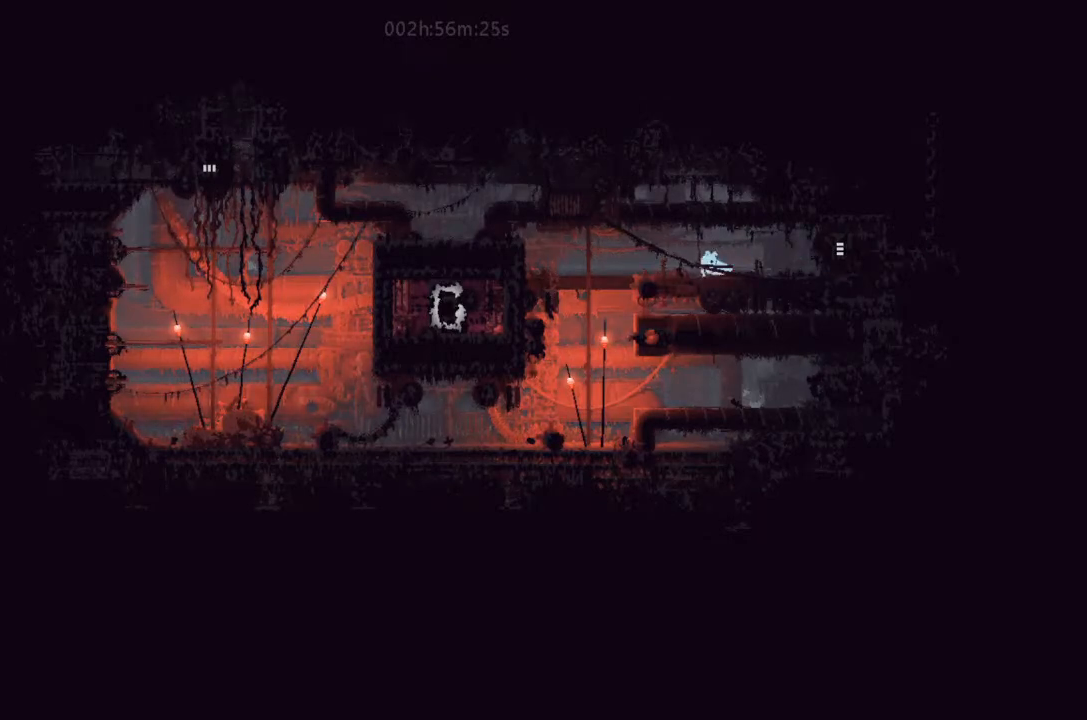
{"keys": ["left"], "events": [[66, "j", "up"]]}
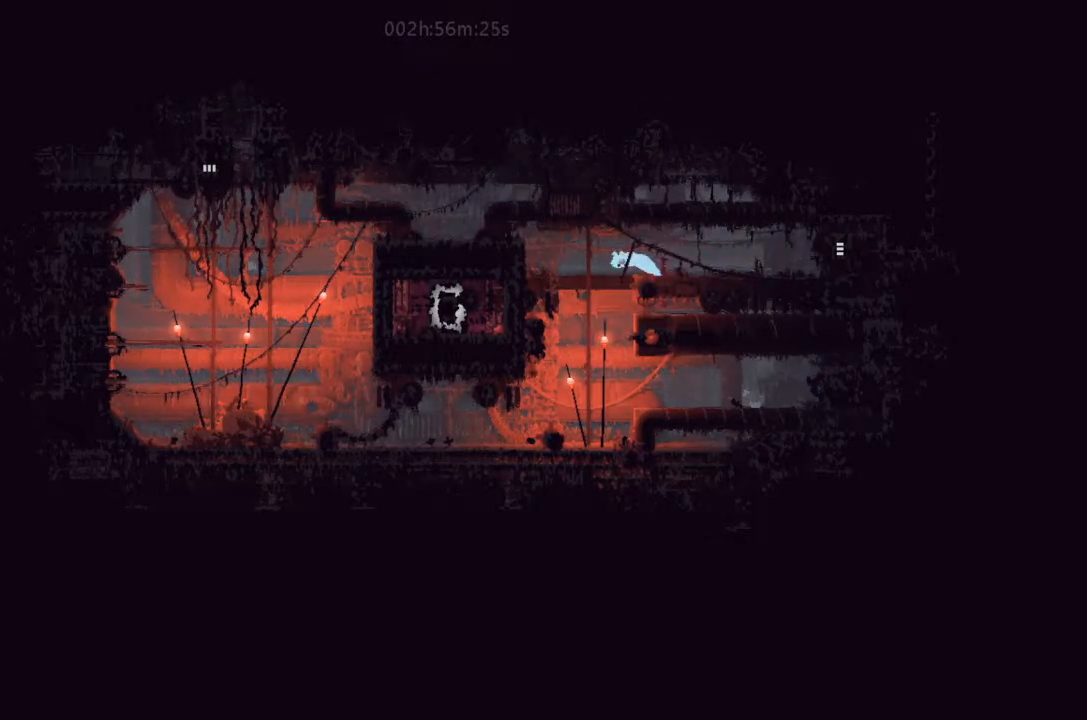
{"keys": ["down", "left"], "events": [[133, "down", "down"]]}
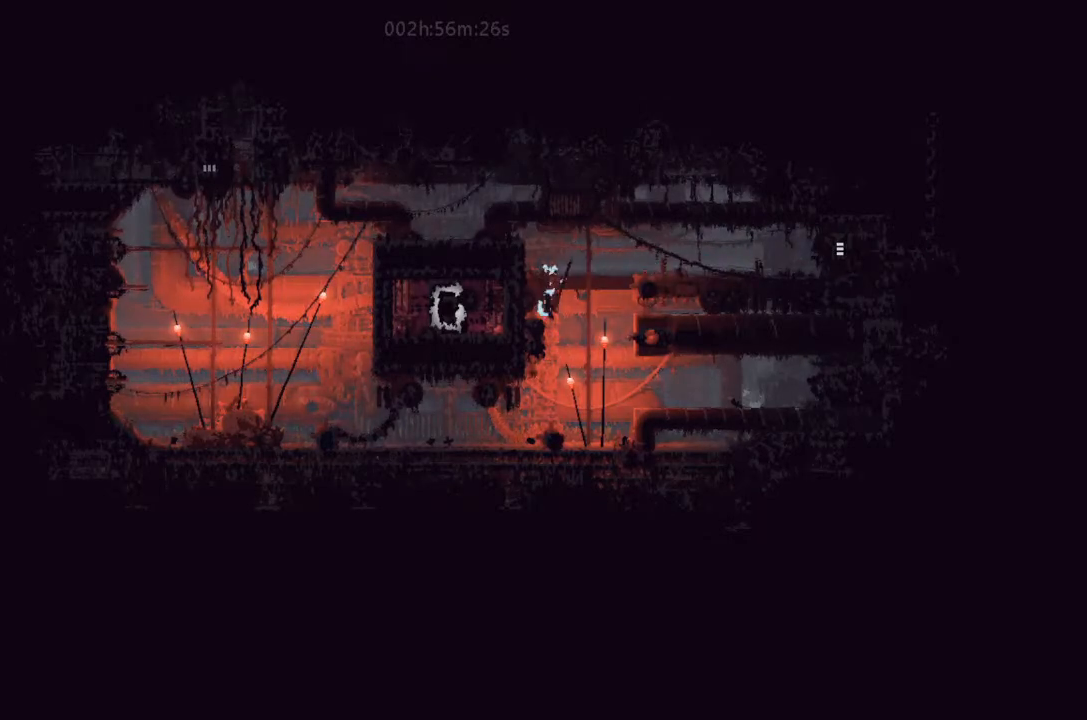
{"keys": ["down", "left"], "events": [[33, "left", "up"], [233, "right", "down"], [366, "left", "down"], [366, "right", "up"]]}
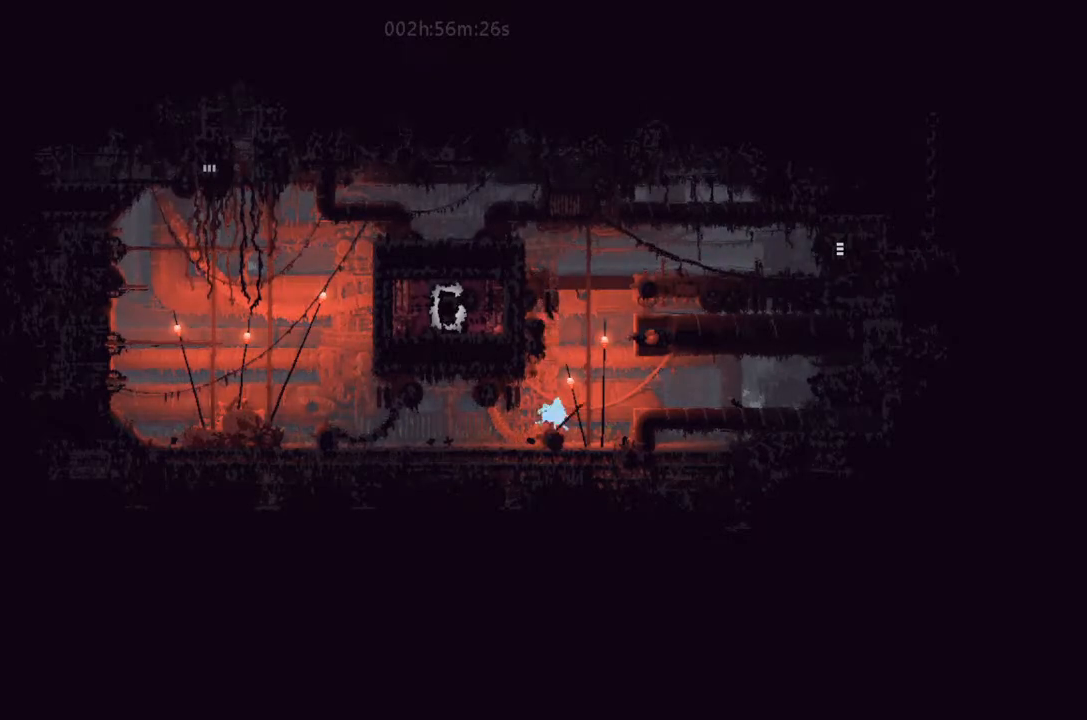
{"keys": ["left"], "events": [[433, "down", "up"]]}
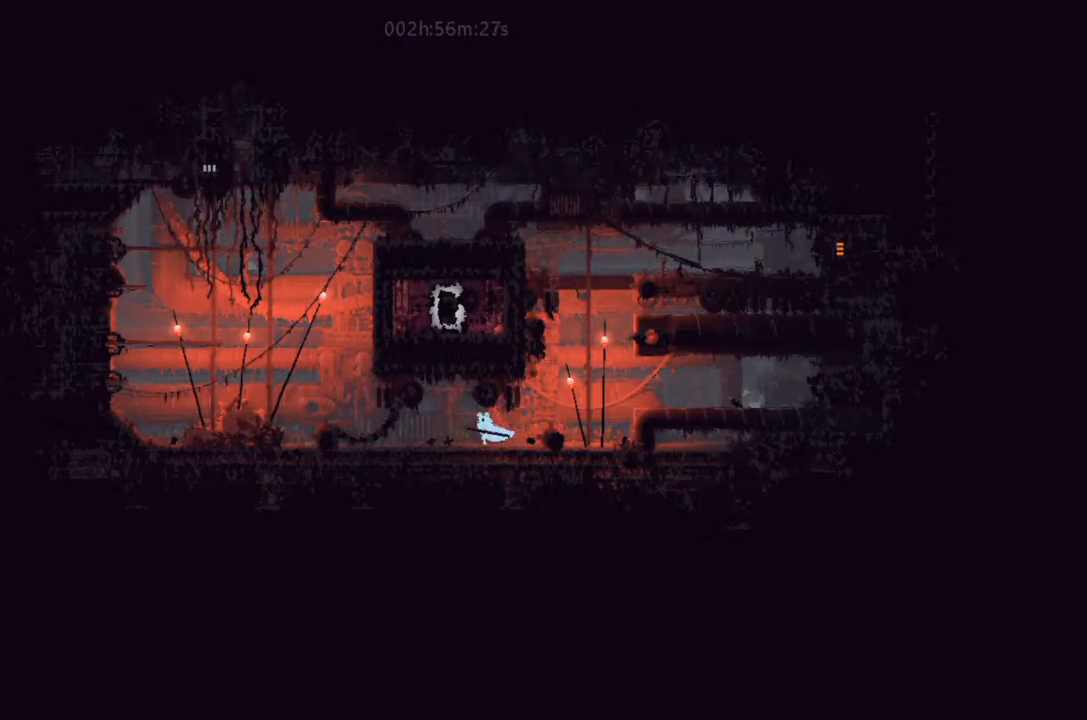
{"keys": ["j", "left"], "events": [[200, "down", "down"], [300, "down", "up"], [433, "j", "down"]]}